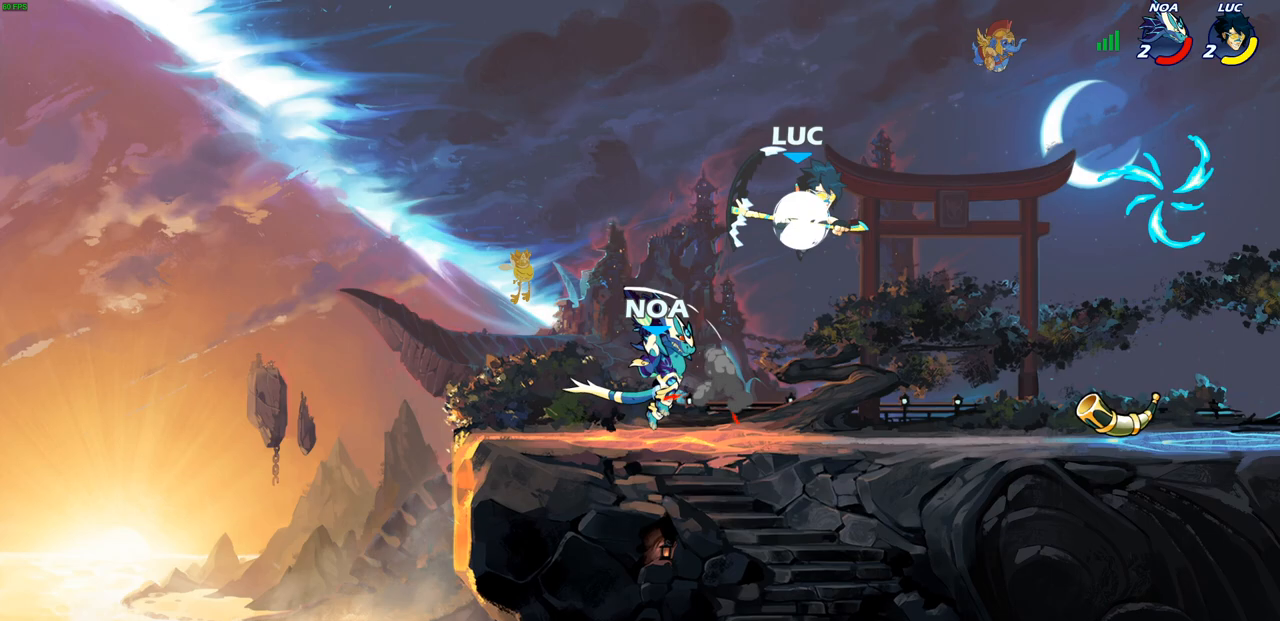
Gameplay with a controller (PlayStation layout); each line is a JSON object with the inputs held at the frame after it. "events" lists button and stick changes between this image and that frame as [ms after this image, input, new state], when the widget could be followed in between.
{"buttons": [], "left_stick": "up-left", "right_stick": "center", "events": [[200, "R2", "up"], [233, "left_stick", "down-left"], [433, "left_stick", "up-left"]]}
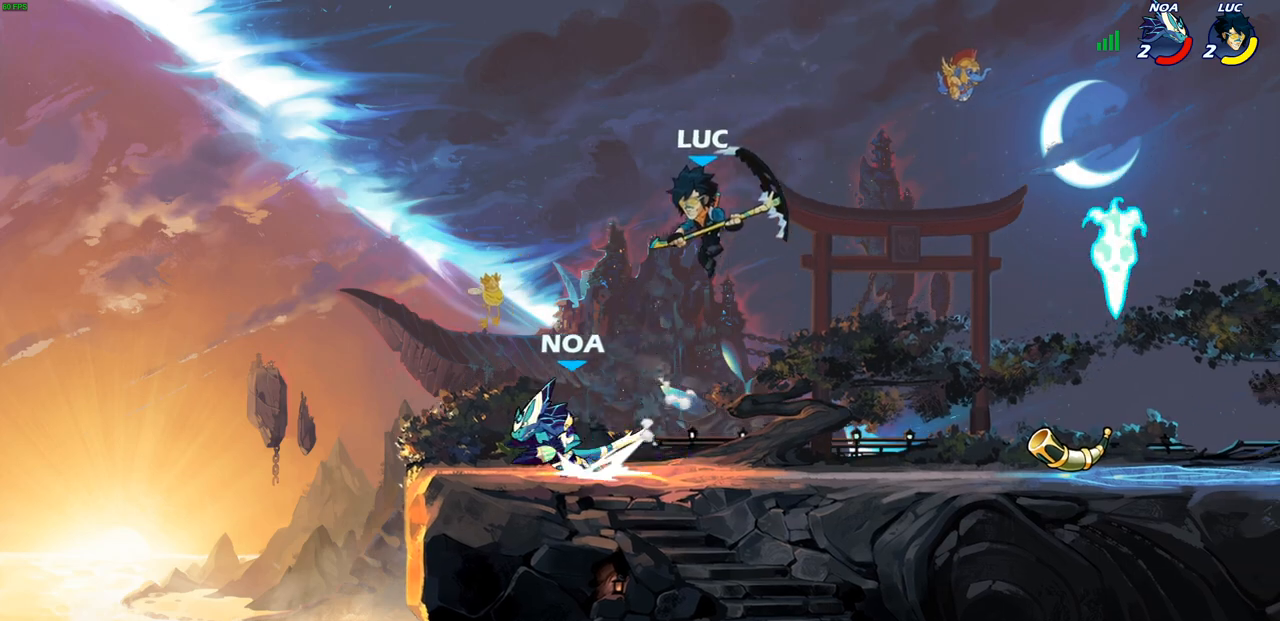
{"buttons": [], "left_stick": "center", "right_stick": "center", "events": [[17, "CROSS", "down"], [100, "left_stick", "up-right"], [133, "CROSS", "up"], [183, "left_stick", "right"], [383, "left_stick", "up-right"], [500, "left_stick", "center"]]}
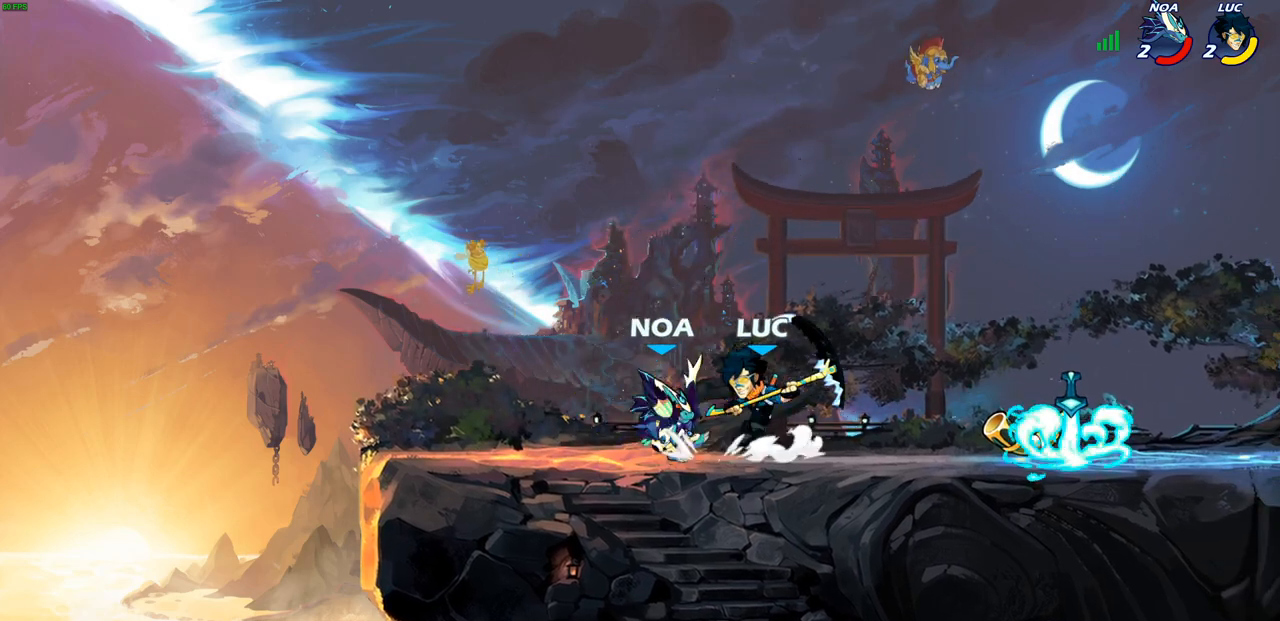
{"buttons": [], "left_stick": "left", "right_stick": "center", "events": [[183, "left_stick", "up-left"], [267, "R1", "down"], [267, "R2", "down"], [267, "left_stick", "left"], [283, "CROSS", "down"], [433, "CROSS", "up"], [483, "R1", "up"], [500, "R2", "up"]]}
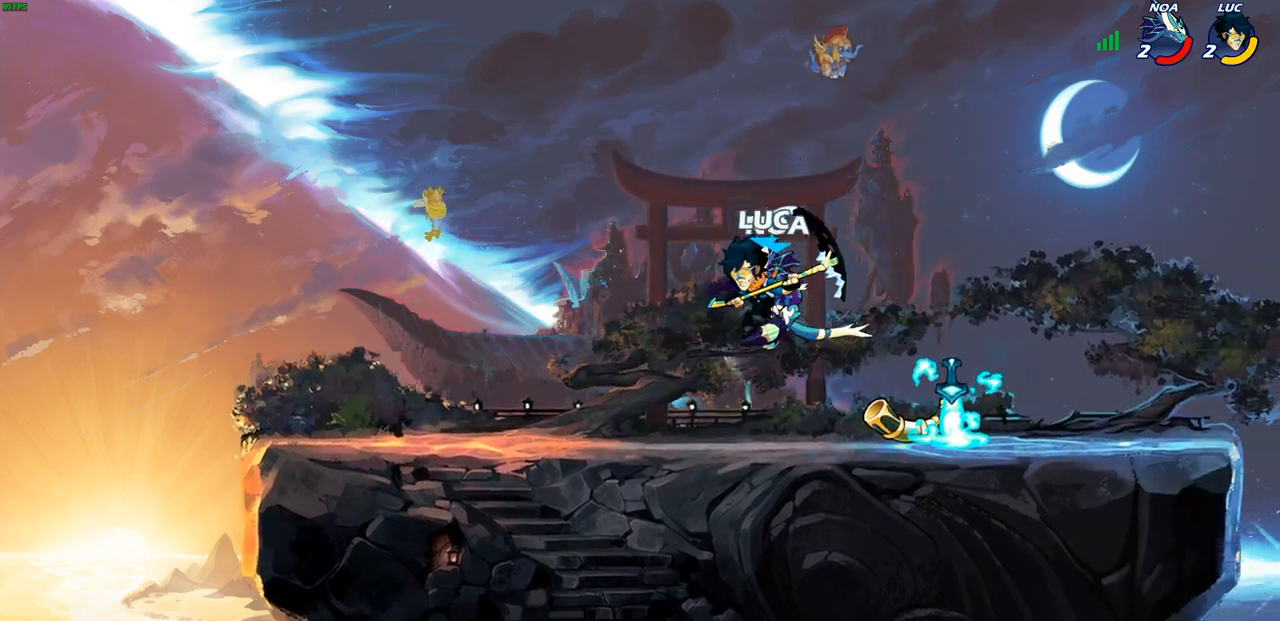
{"buttons": [], "left_stick": "left", "right_stick": "center", "events": [[167, "CROSS", "down"], [167, "R2", "down"], [400, "CROSS", "up"], [433, "R2", "up"]]}
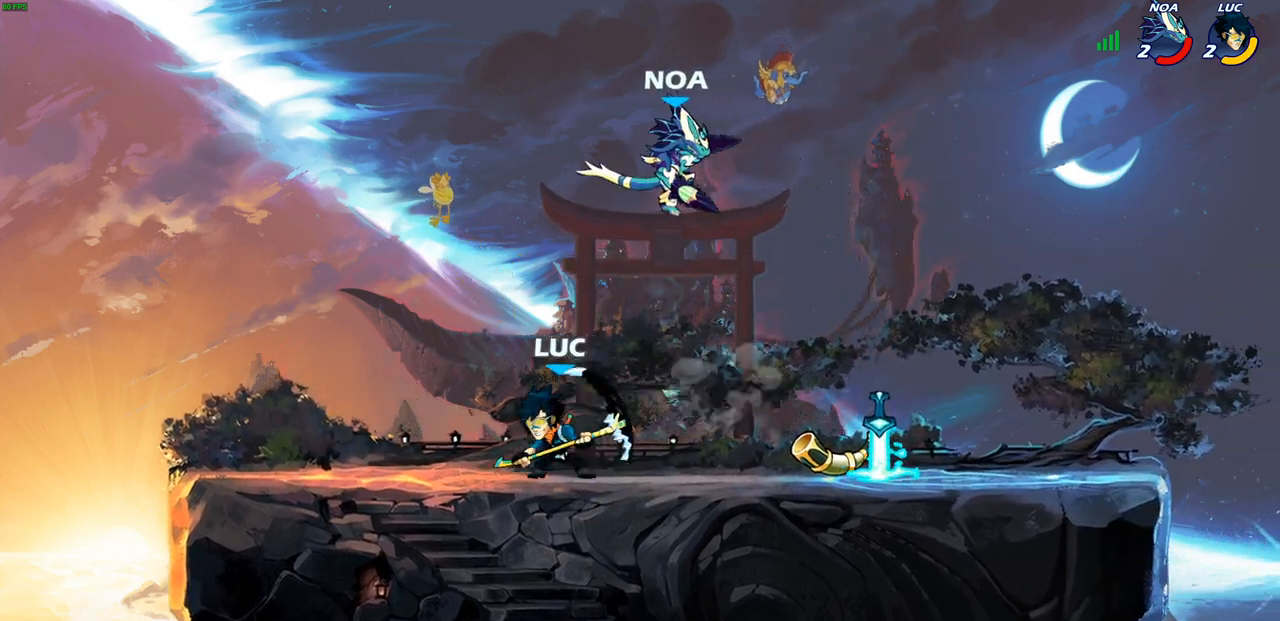
{"buttons": [], "left_stick": "right", "right_stick": "center", "events": [[33, "left_stick", "right"], [133, "left_stick", "up-right"], [167, "CROSS", "down"], [200, "SQUARE", "down"], [217, "right_stick", "down-left"], [233, "CROSS", "up"], [283, "SQUARE", "up"], [317, "right_stick", "center"], [350, "left_stick", "right"]]}
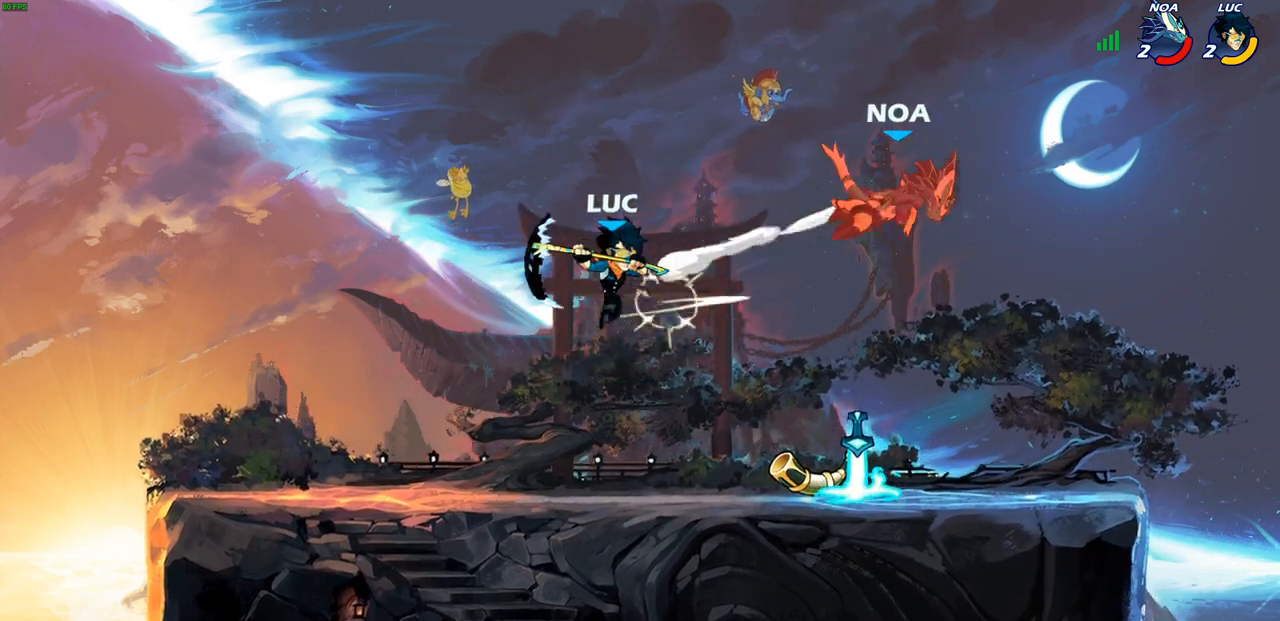
{"buttons": [], "left_stick": "right", "right_stick": "center", "events": []}
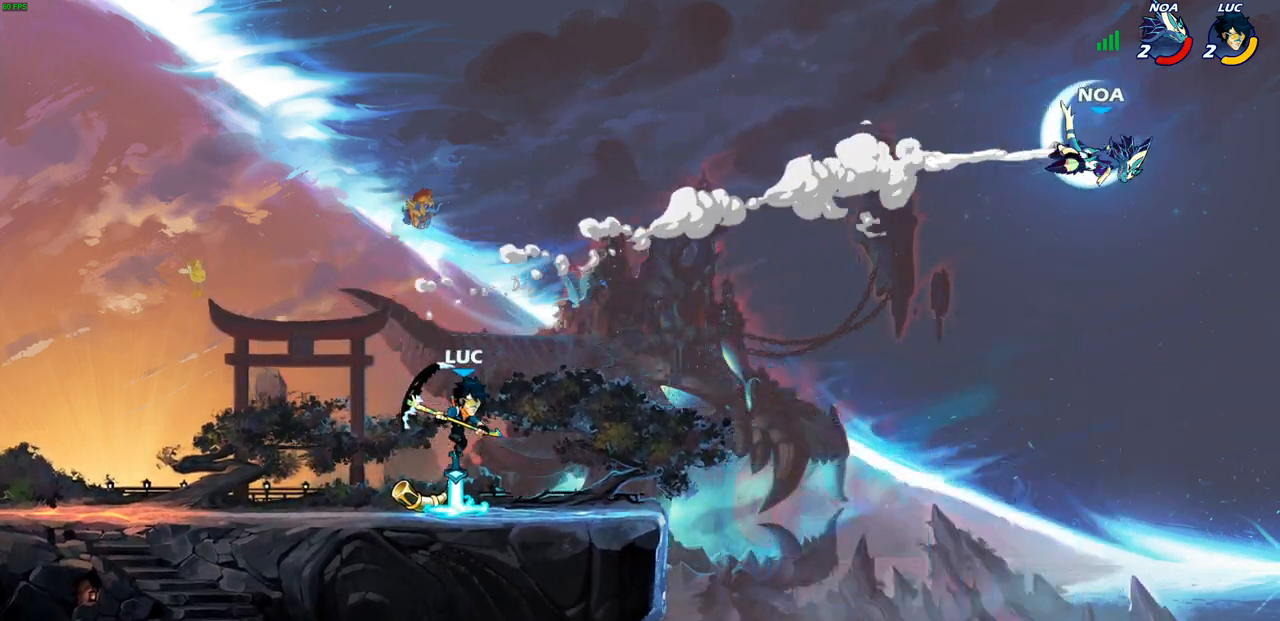
{"buttons": [], "left_stick": "right", "right_stick": "center", "events": []}
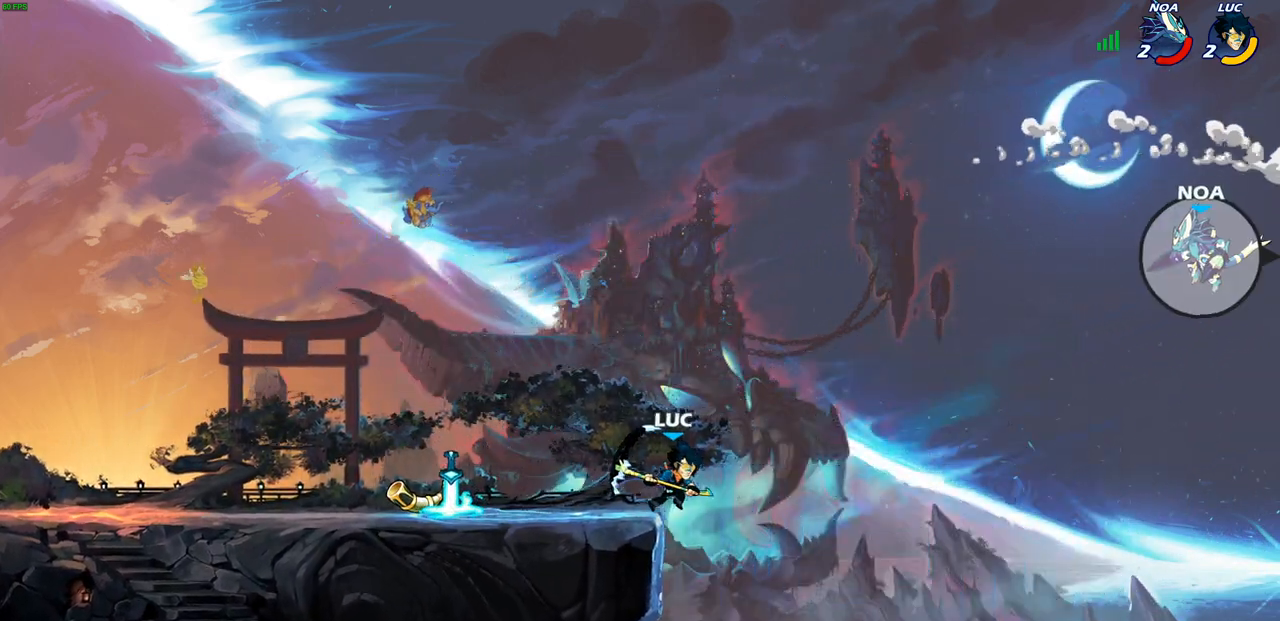
{"buttons": [], "left_stick": "right", "right_stick": "center", "events": []}
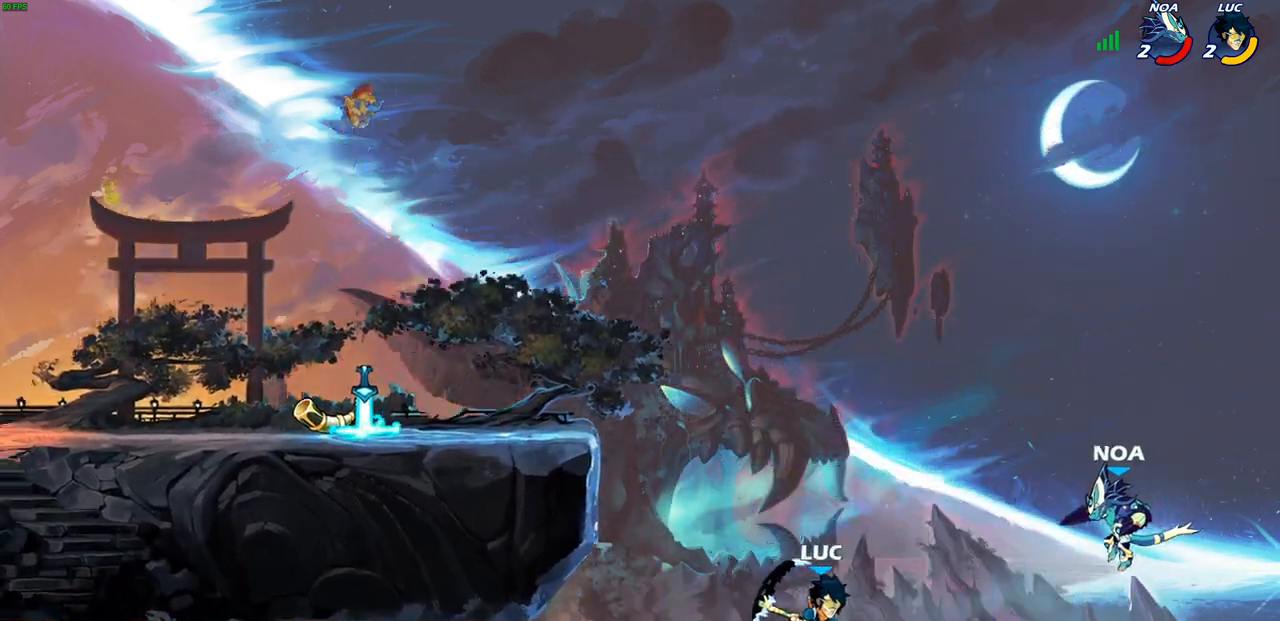
{"buttons": [], "left_stick": "left", "right_stick": "center", "events": [[67, "CROSS", "down"], [100, "SQUARE", "down"], [133, "CROSS", "up"], [167, "SQUARE", "up"], [333, "left_stick", "up"], [433, "left_stick", "left"]]}
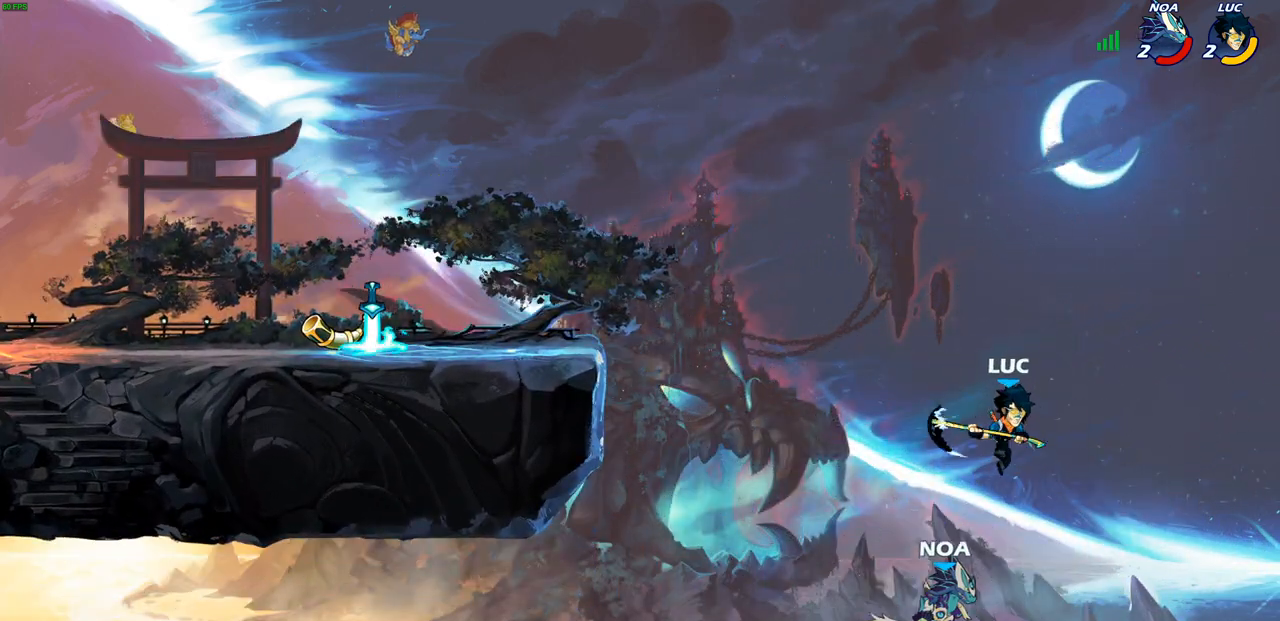
{"buttons": ["R1", "R2"], "left_stick": "up-left", "right_stick": "center", "events": [[183, "CROSS", "down"], [383, "CROSS", "up"], [383, "R1", "down"], [383, "R2", "down"], [400, "left_stick", "up-left"]]}
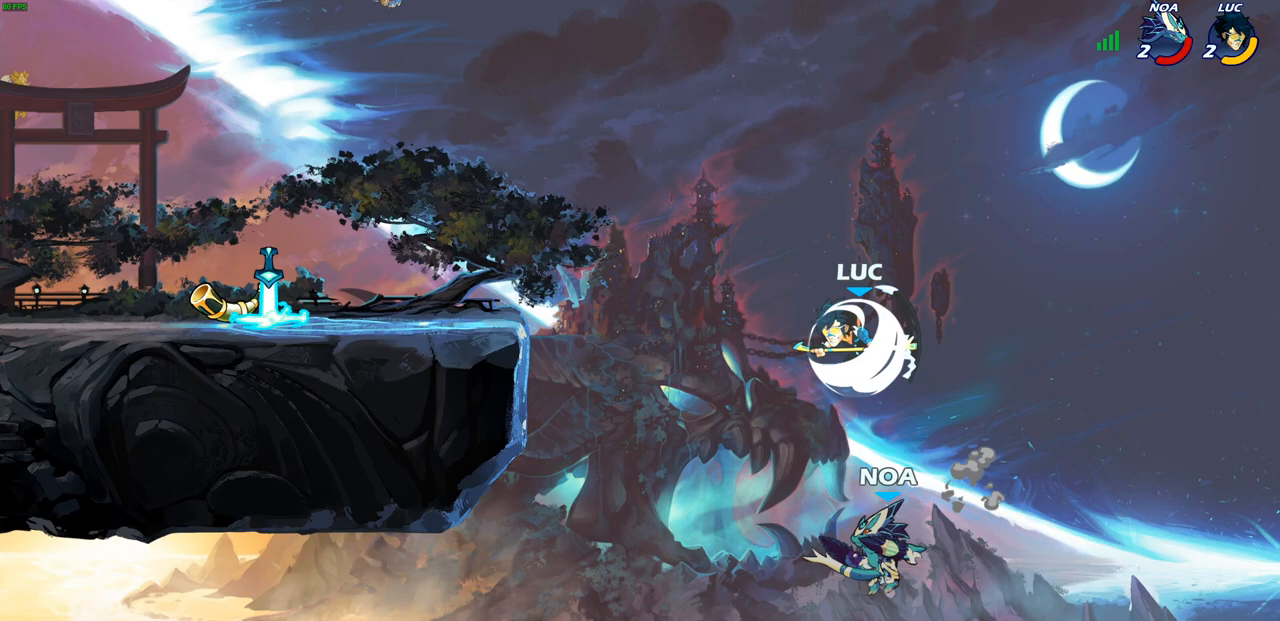
{"buttons": [], "left_stick": "up-left", "right_stick": "center", "events": [[217, "R1", "up"], [217, "R2", "up"]]}
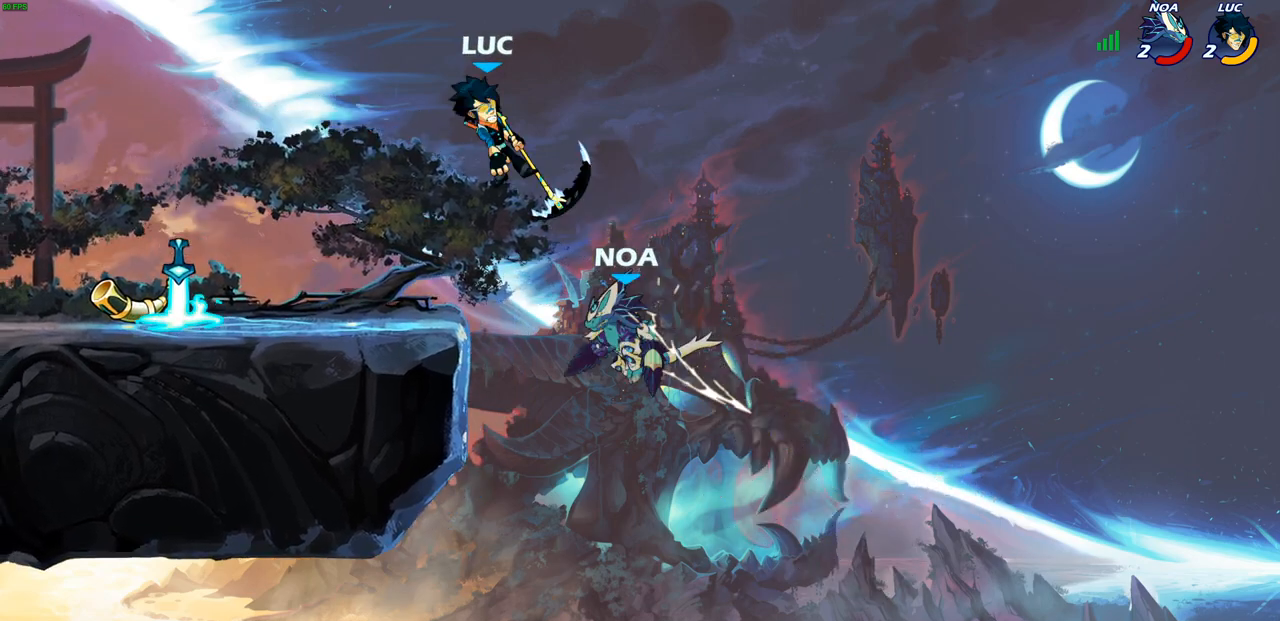
{"buttons": [], "left_stick": "down-right", "right_stick": "center", "events": [[17, "left_stick", "center"], [283, "left_stick", "down"], [333, "SQUARE", "down"], [383, "left_stick", "down-right"], [417, "SQUARE", "up"]]}
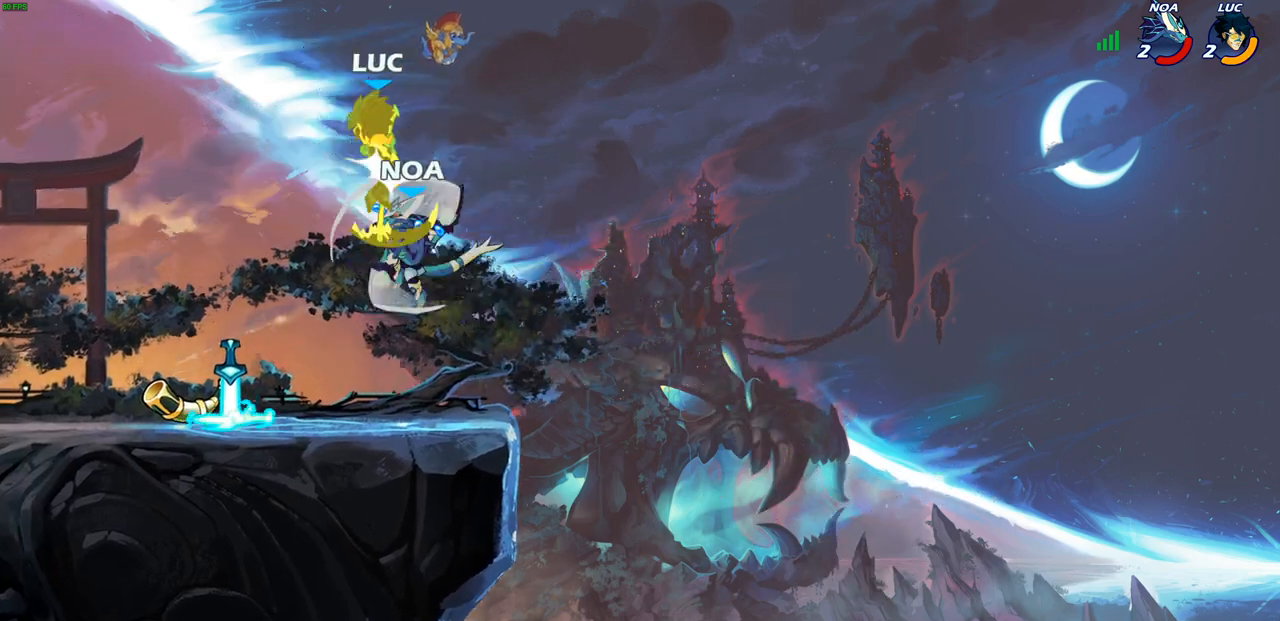
{"buttons": [], "left_stick": "center", "right_stick": "center", "events": [[150, "left_stick", "right"], [317, "left_stick", "center"]]}
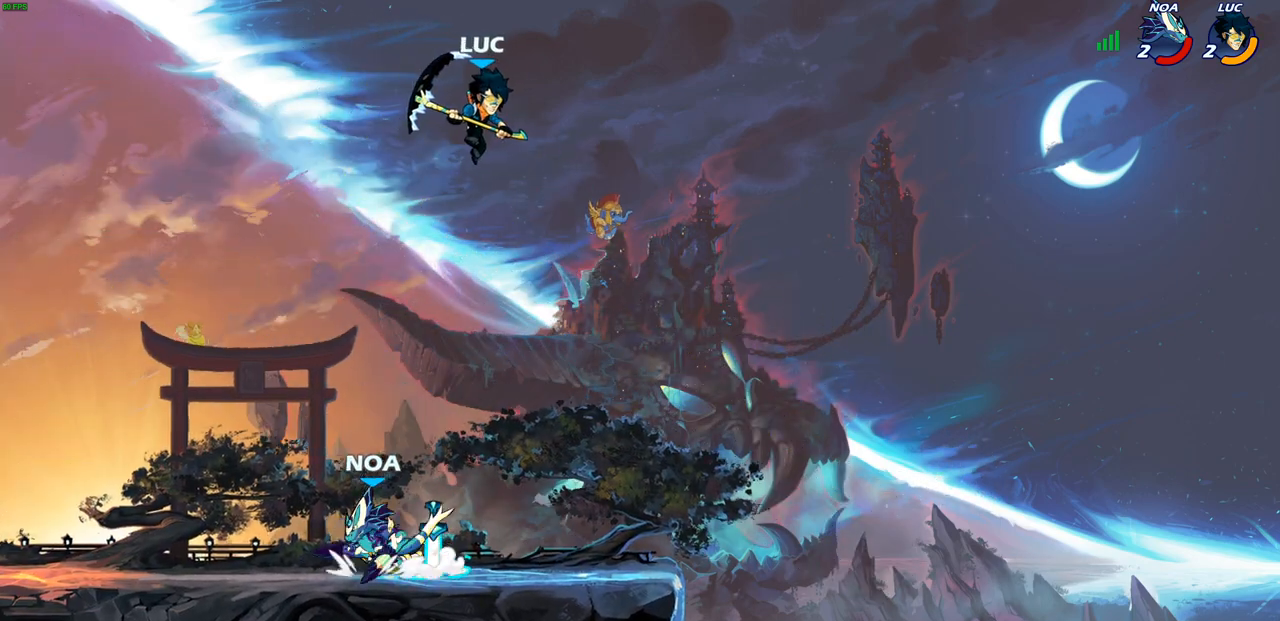
{"buttons": [], "left_stick": "down-right", "right_stick": "center", "events": [[217, "left_stick", "right"], [500, "left_stick", "down-right"]]}
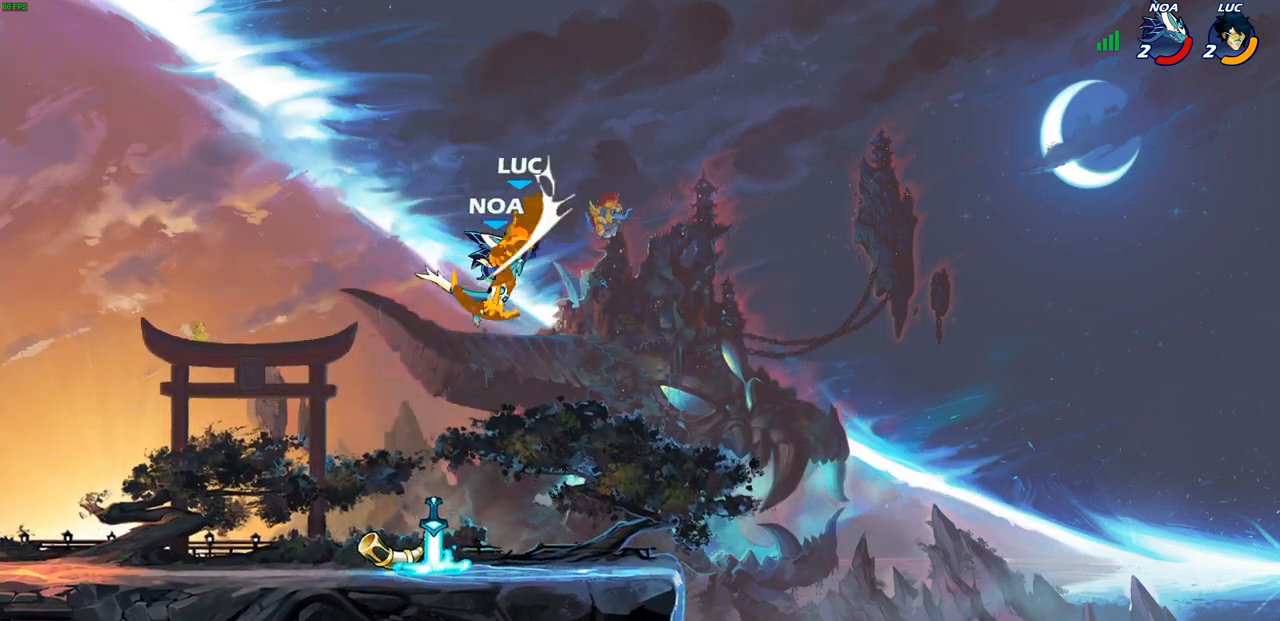
{"buttons": [], "left_stick": "up-left", "right_stick": "center", "events": [[133, "left_stick", "down-left"], [250, "left_stick", "up-left"]]}
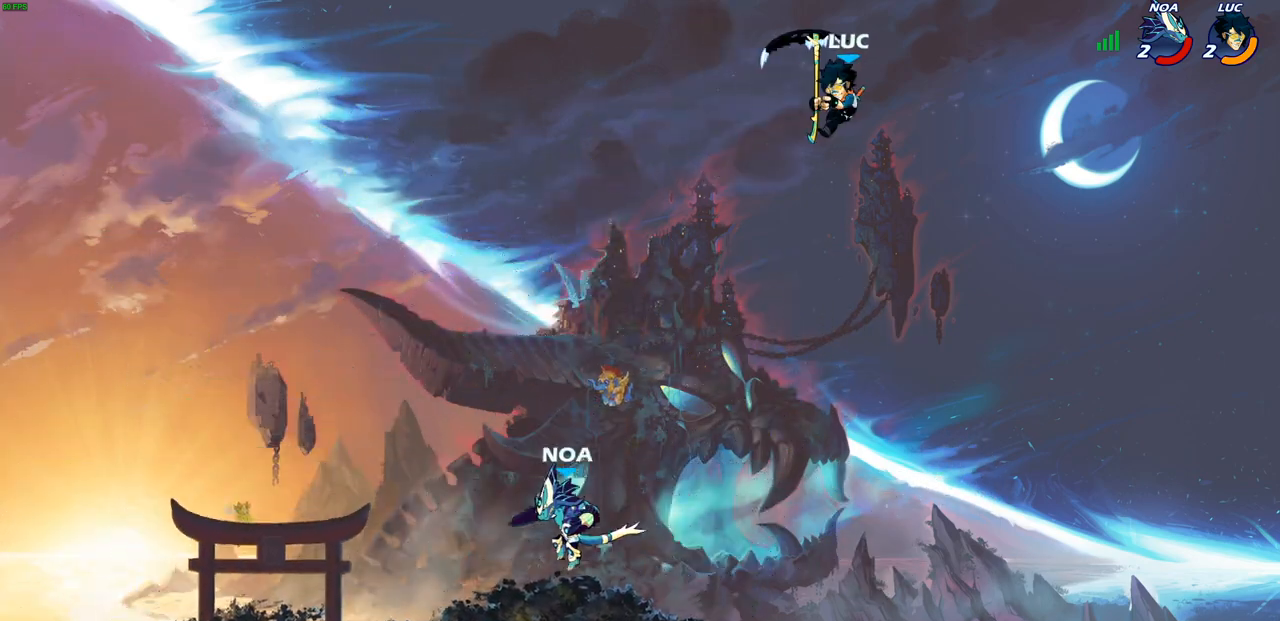
{"buttons": [], "left_stick": "up-left", "right_stick": "center", "events": [[50, "CROSS", "down"], [100, "CROSS", "up"]]}
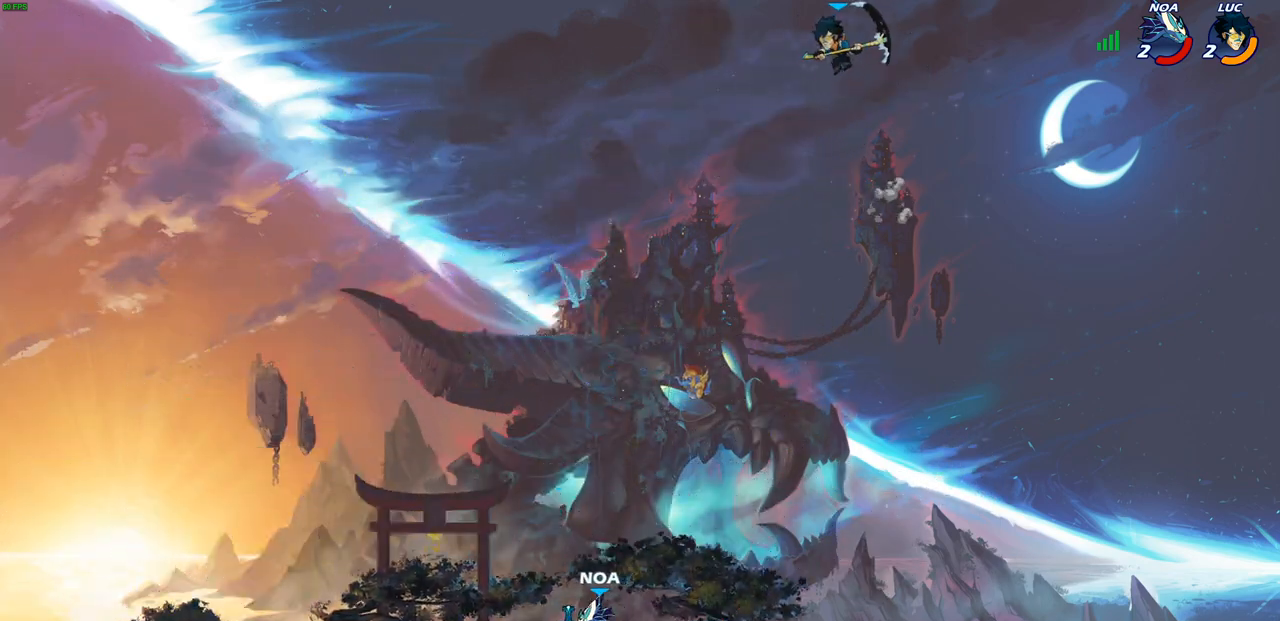
{"buttons": ["R1"], "left_stick": "down", "right_stick": "center", "events": [[383, "left_stick", "down"], [467, "R1", "down"]]}
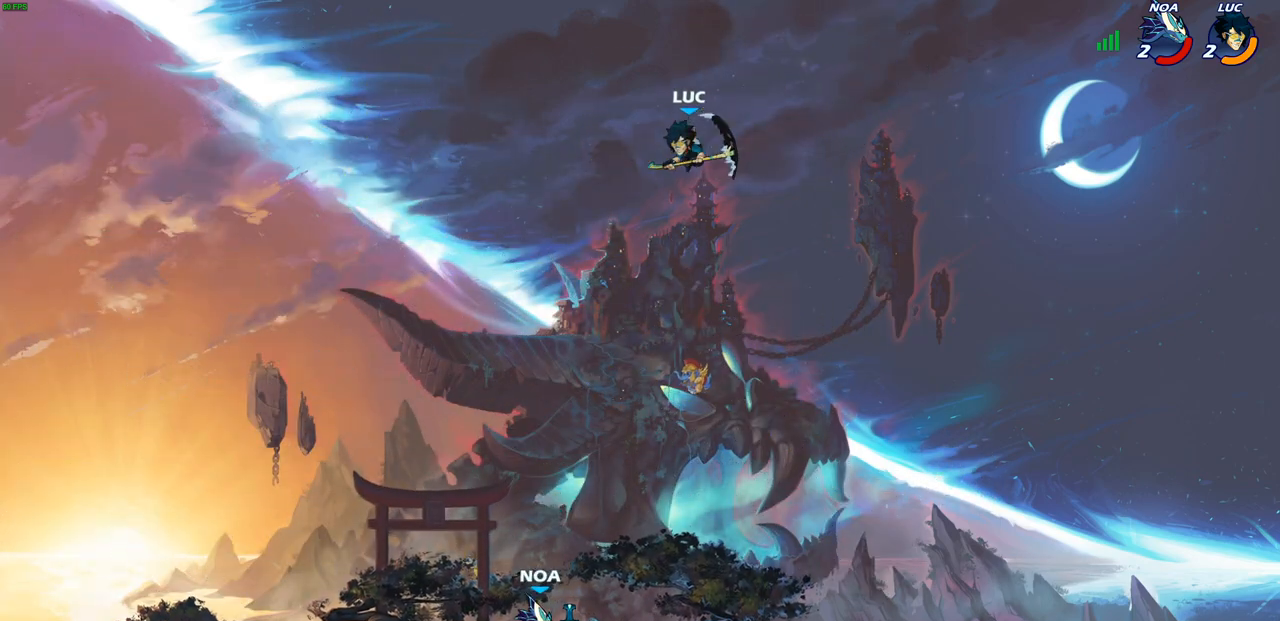
{"buttons": [], "left_stick": "right", "right_stick": "center", "events": [[33, "R1", "up"], [100, "left_stick", "center"], [500, "left_stick", "right"]]}
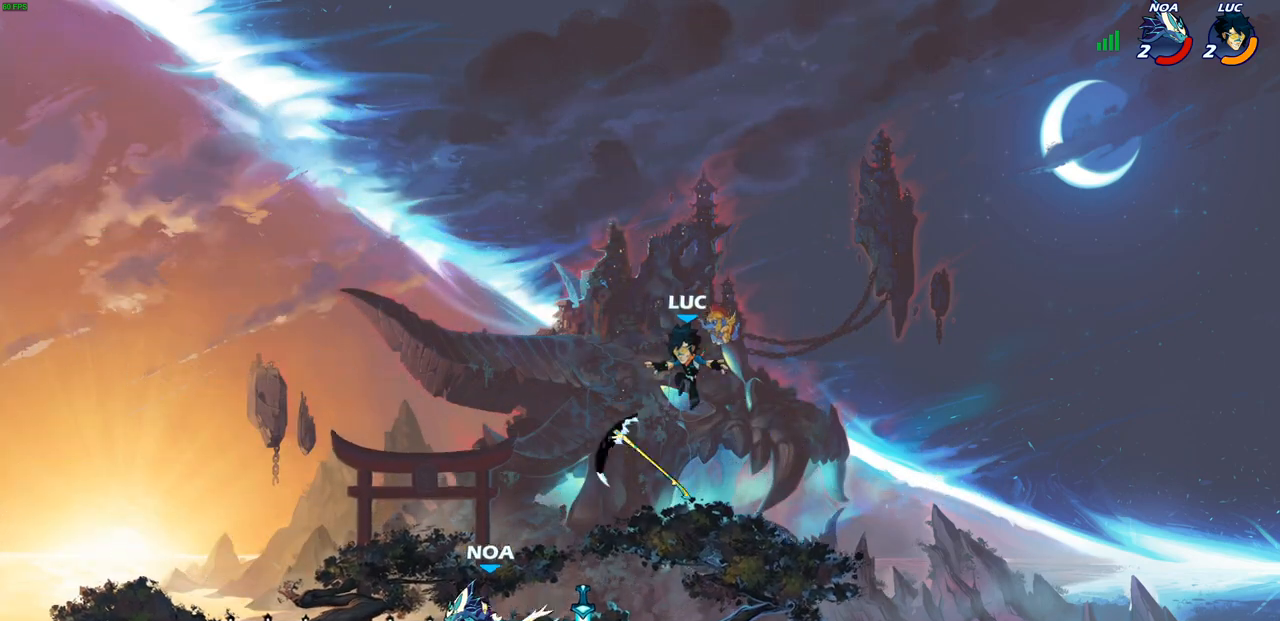
{"buttons": ["CROSS"], "left_stick": "left", "right_stick": "center", "events": [[350, "left_stick", "left"], [467, "CROSS", "down"]]}
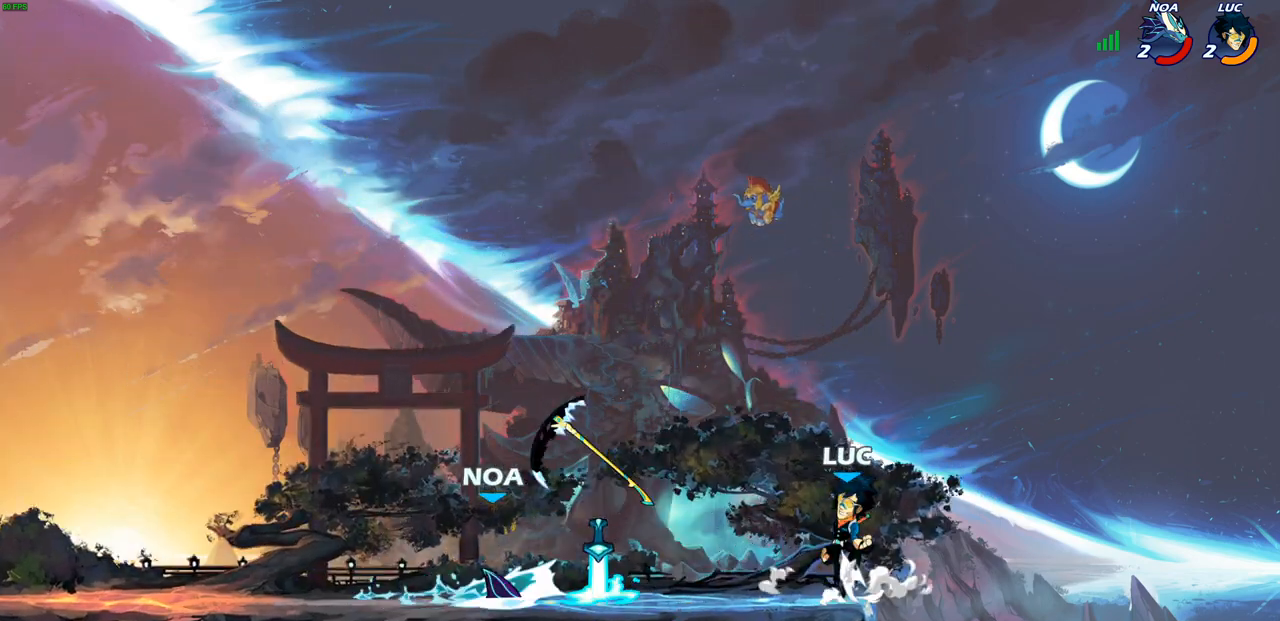
{"buttons": [], "left_stick": "down", "right_stick": "center", "events": [[67, "CROSS", "up"], [400, "left_stick", "down"]]}
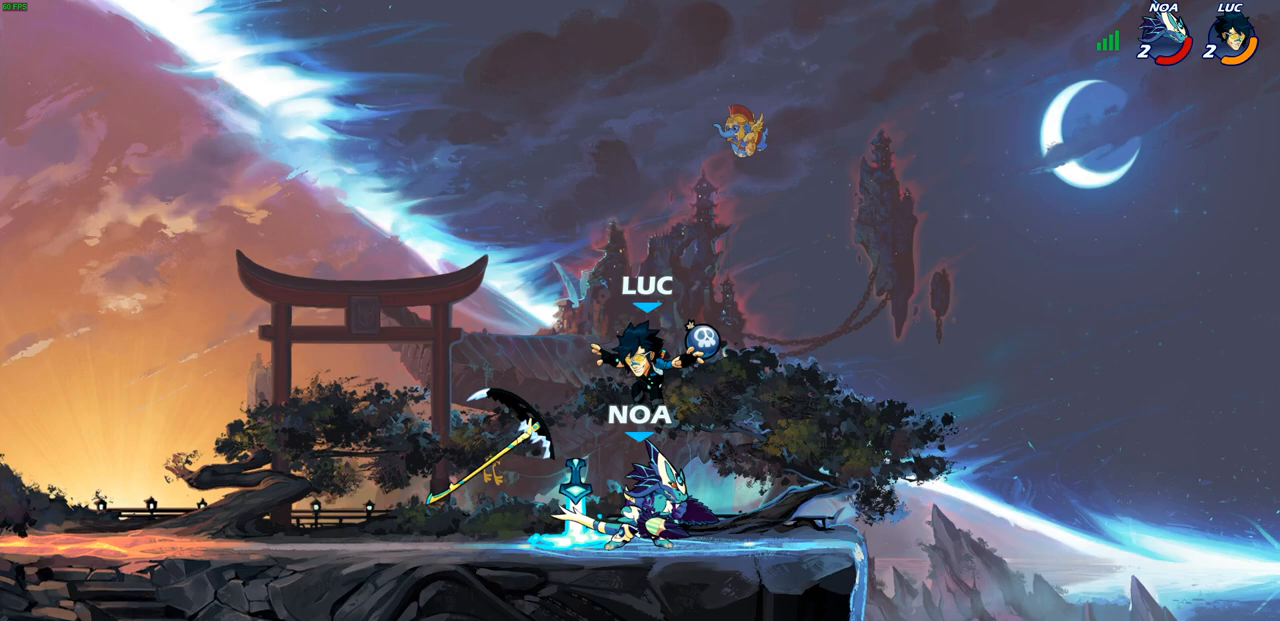
{"buttons": [], "left_stick": "up-right", "right_stick": "center", "events": [[17, "R1", "down"], [17, "R2", "down"], [33, "SQUARE", "down"], [67, "TRIANGLE", "down"], [100, "TRIANGLE", "up"], [117, "SQUARE", "up"], [150, "R1", "up"], [150, "left_stick", "center"], [167, "R2", "up"], [500, "left_stick", "up-right"]]}
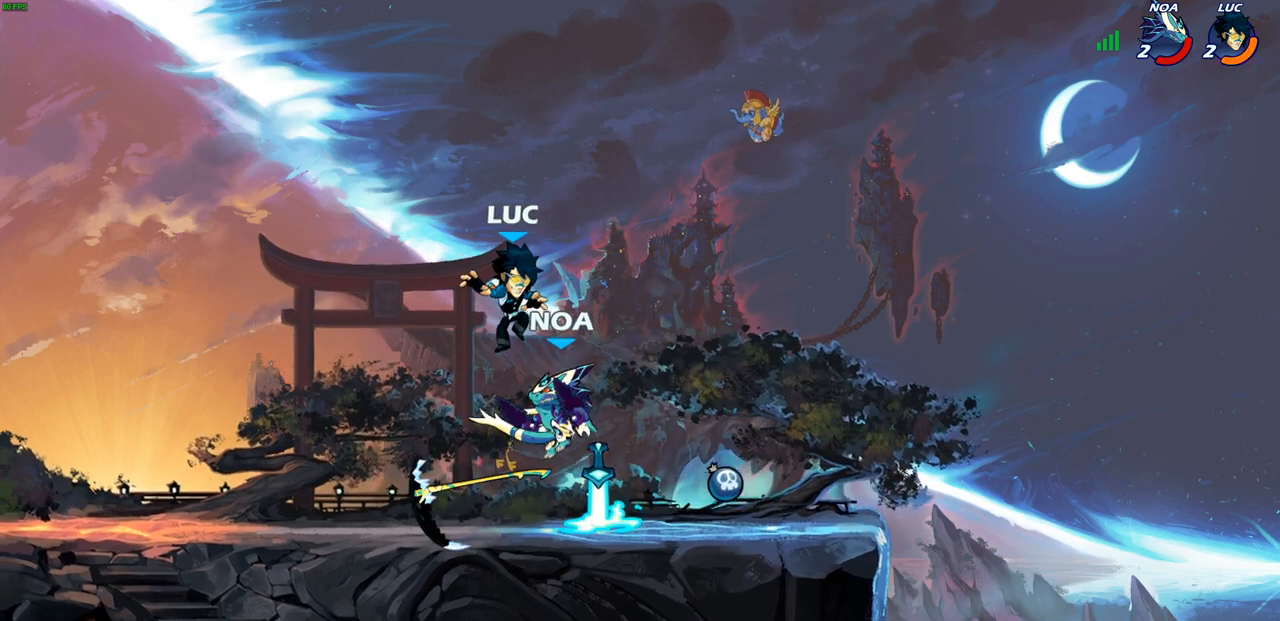
{"buttons": [], "left_stick": "center", "right_stick": "center", "events": [[67, "R2", "down"], [67, "left_stick", "right"], [100, "R1", "down"], [383, "R1", "up"], [383, "R2", "up"], [483, "left_stick", "center"]]}
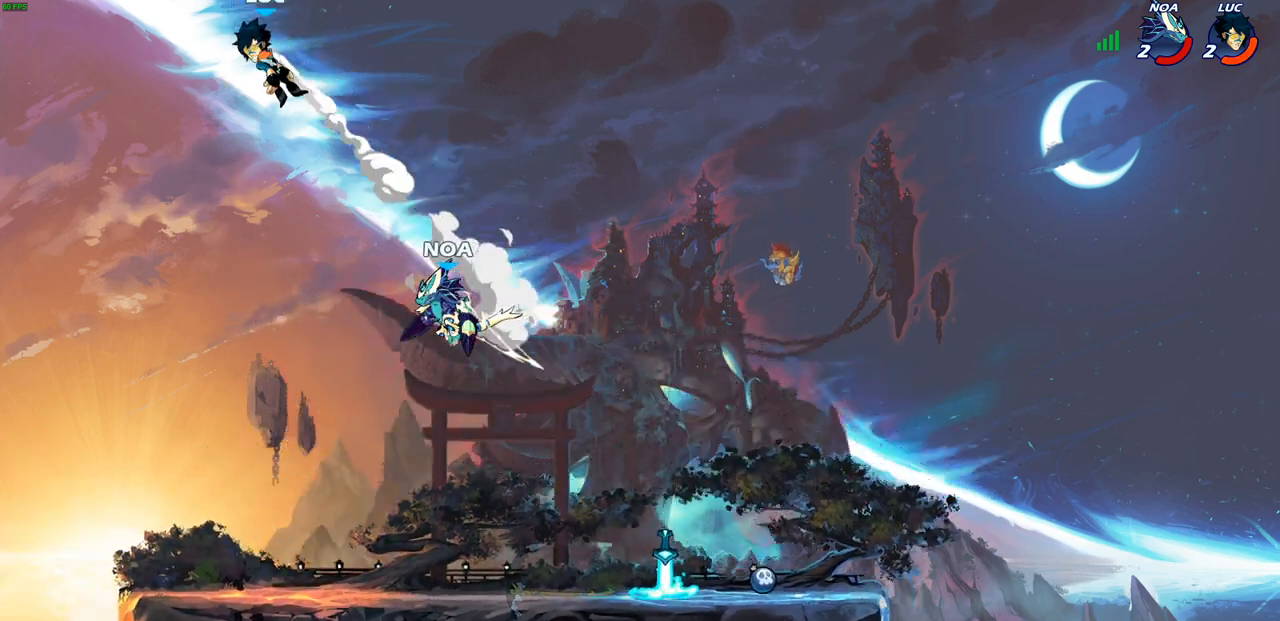
{"buttons": [], "left_stick": "down-right", "right_stick": "center", "events": [[450, "left_stick", "down-right"]]}
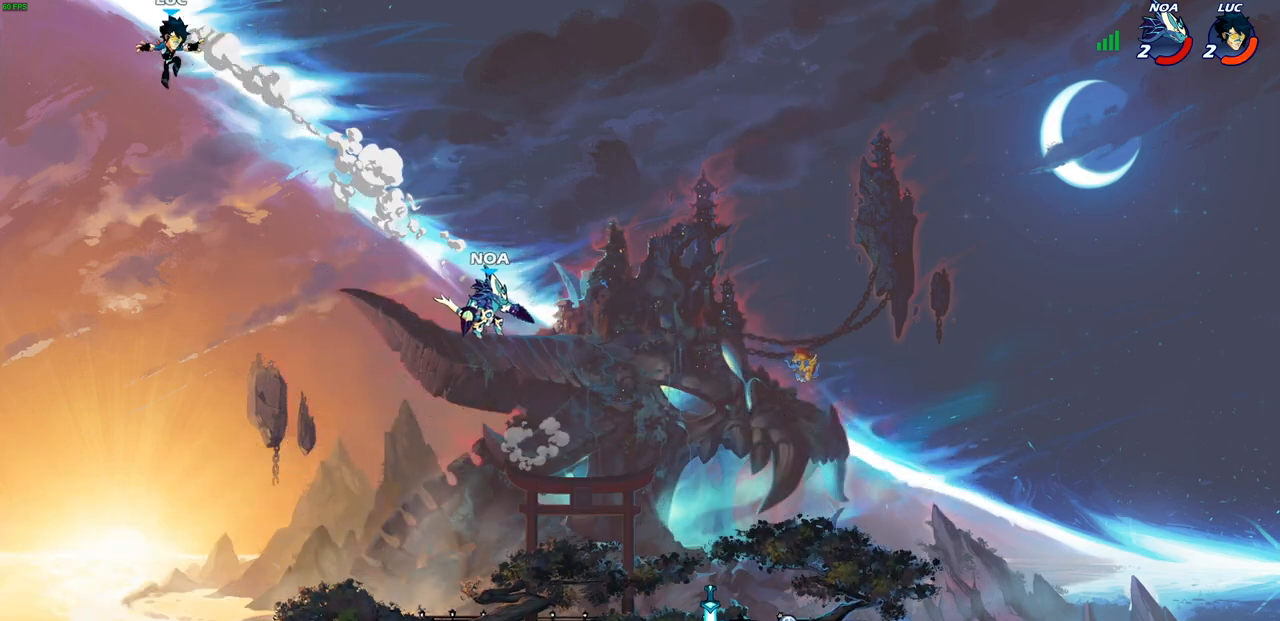
{"buttons": [], "left_stick": "down-right", "right_stick": "center", "events": []}
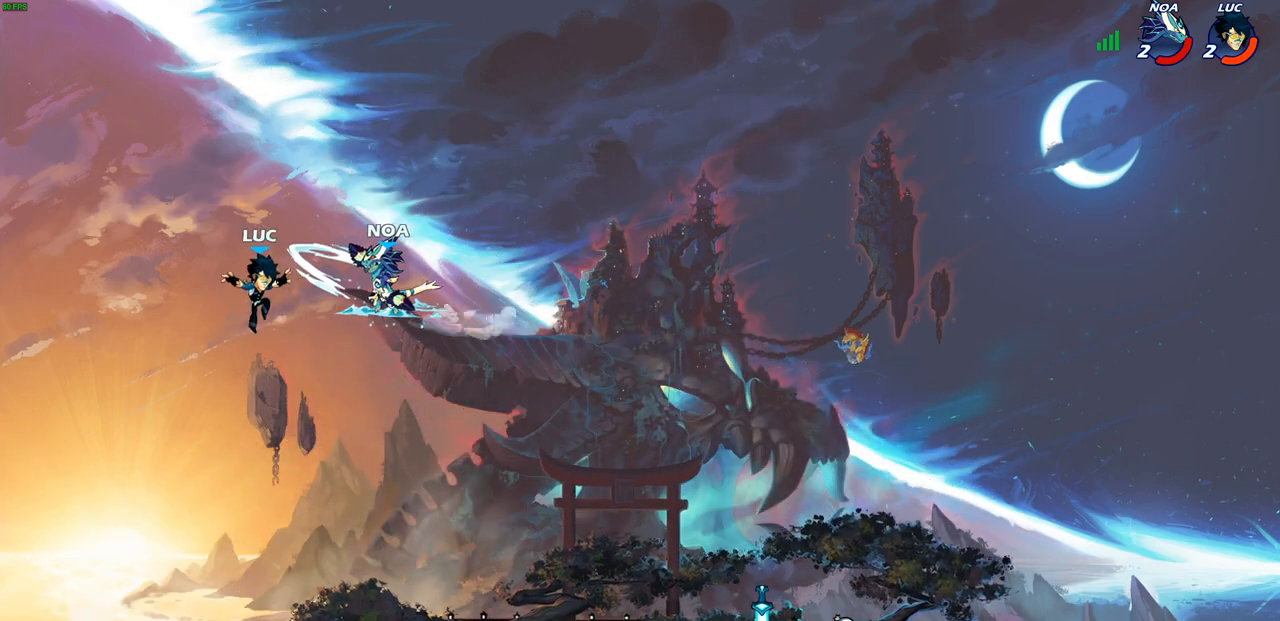
{"buttons": [], "left_stick": "left", "right_stick": "center", "events": [[33, "left_stick", "down-left"], [217, "left_stick", "down-right"], [300, "CROSS", "down"], [317, "left_stick", "up-right"], [350, "CIRCLE", "down"], [350, "CROSS", "up"], [367, "left_stick", "up-left"], [433, "CIRCLE", "up"], [433, "left_stick", "left"]]}
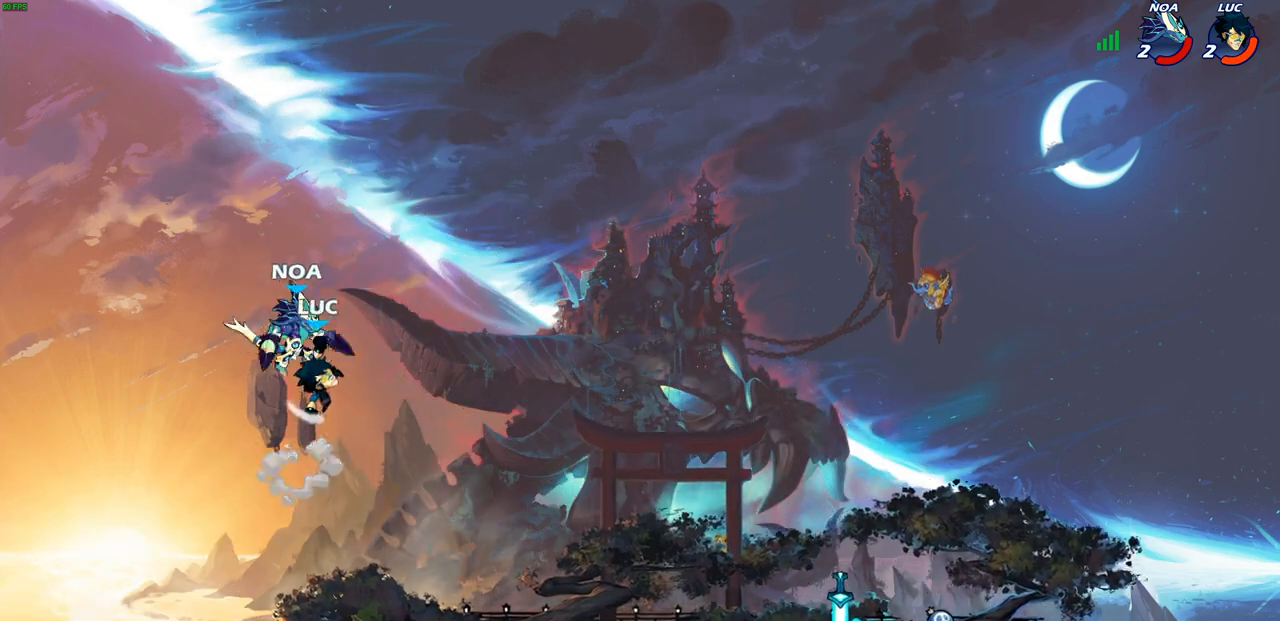
{"buttons": [], "left_stick": "down-right", "right_stick": "center", "events": [[200, "left_stick", "up-right"], [283, "left_stick", "right"], [400, "left_stick", "down-right"]]}
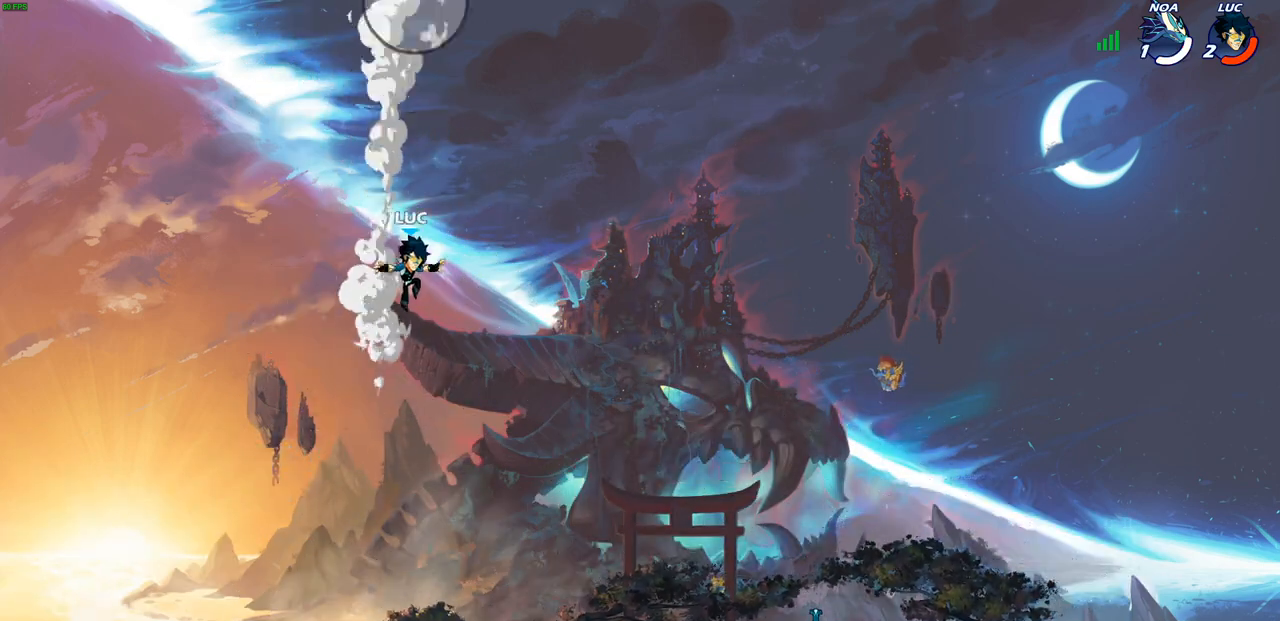
{"buttons": [], "left_stick": "down-right", "right_stick": "center", "events": []}
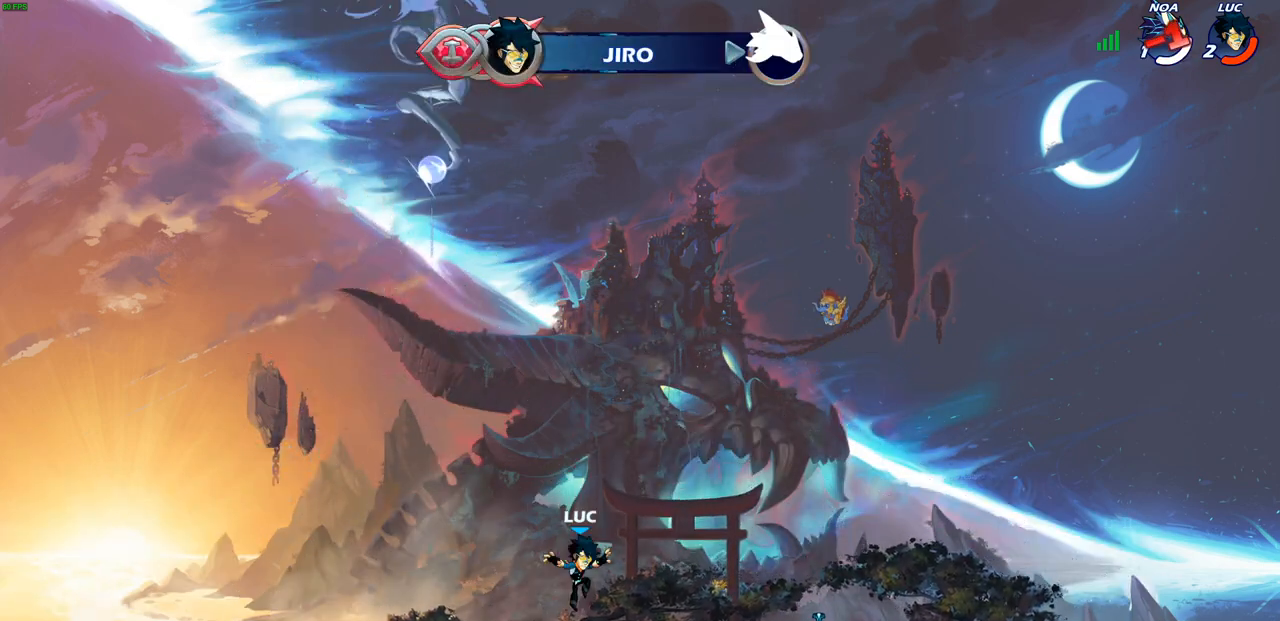
{"buttons": [], "left_stick": "down-left", "right_stick": "center", "events": [[217, "left_stick", "right"], [233, "R2", "down"], [267, "CROSS", "down"], [350, "CROSS", "up"], [383, "R2", "up"], [450, "left_stick", "down-left"]]}
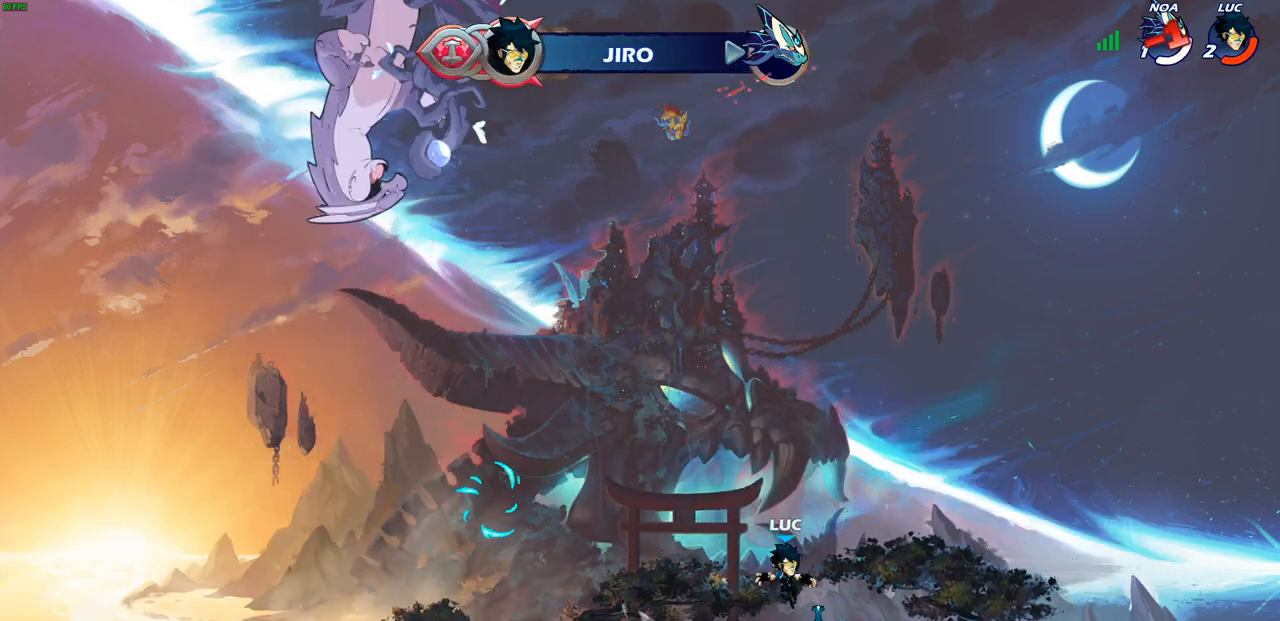
{"buttons": [], "left_stick": "center", "right_stick": "center", "events": [[67, "R1", "down"], [117, "left_stick", "left"], [167, "R1", "up"], [217, "CROSS", "down"], [300, "CIRCLE", "down"], [300, "CROSS", "up"], [400, "left_stick", "center"], [450, "CIRCLE", "up"]]}
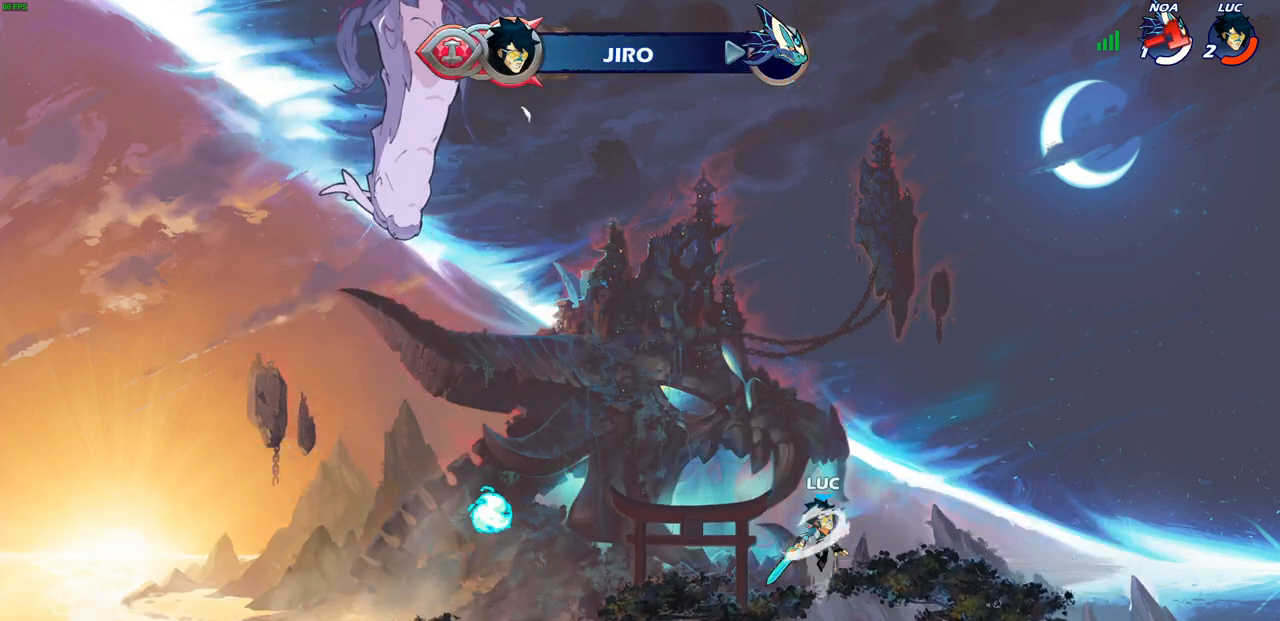
{"buttons": [], "left_stick": "center", "right_stick": "center", "events": []}